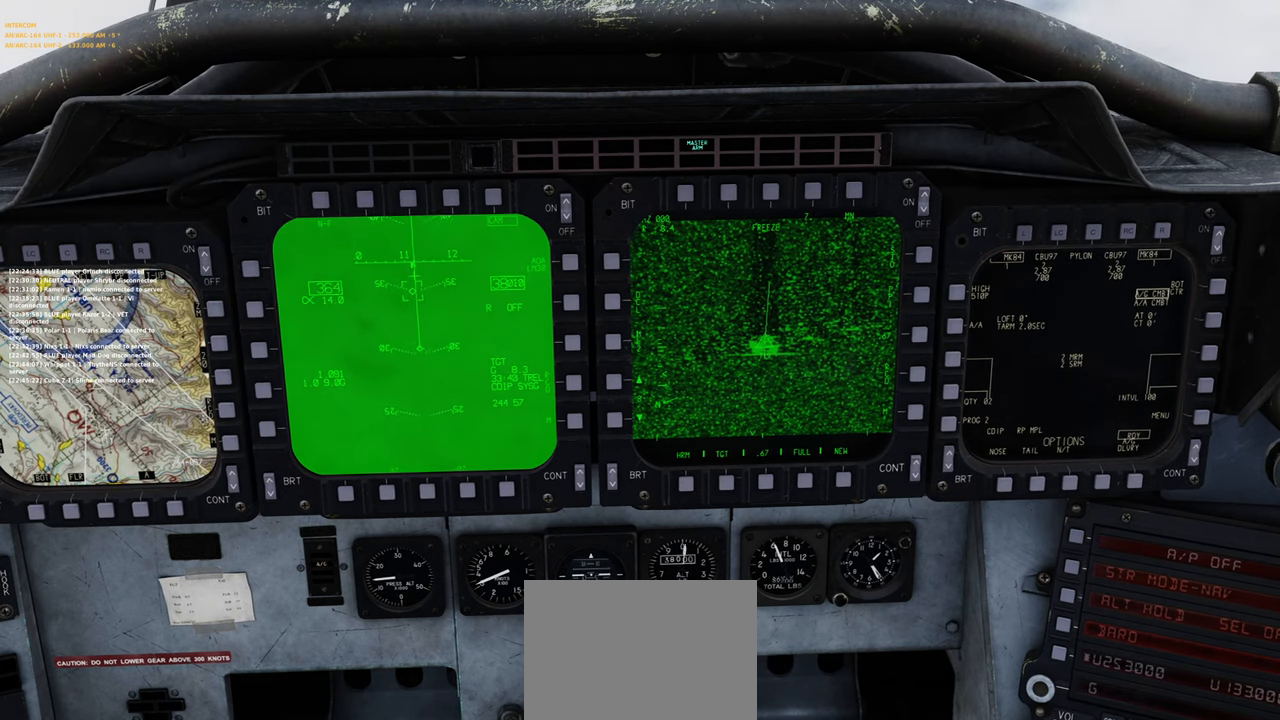
Gameplay with a controller (Xbox layout); each line is a JSON object with the inputs held at the frame after it. "events" lists button and stick changes between this image and that frame as [ms after this image, input, new state], when the widget could be followed in between.
{"buttons": [], "left_stick": "left", "right_stick": "center", "events": [[17, "left_stick", "left"]]}
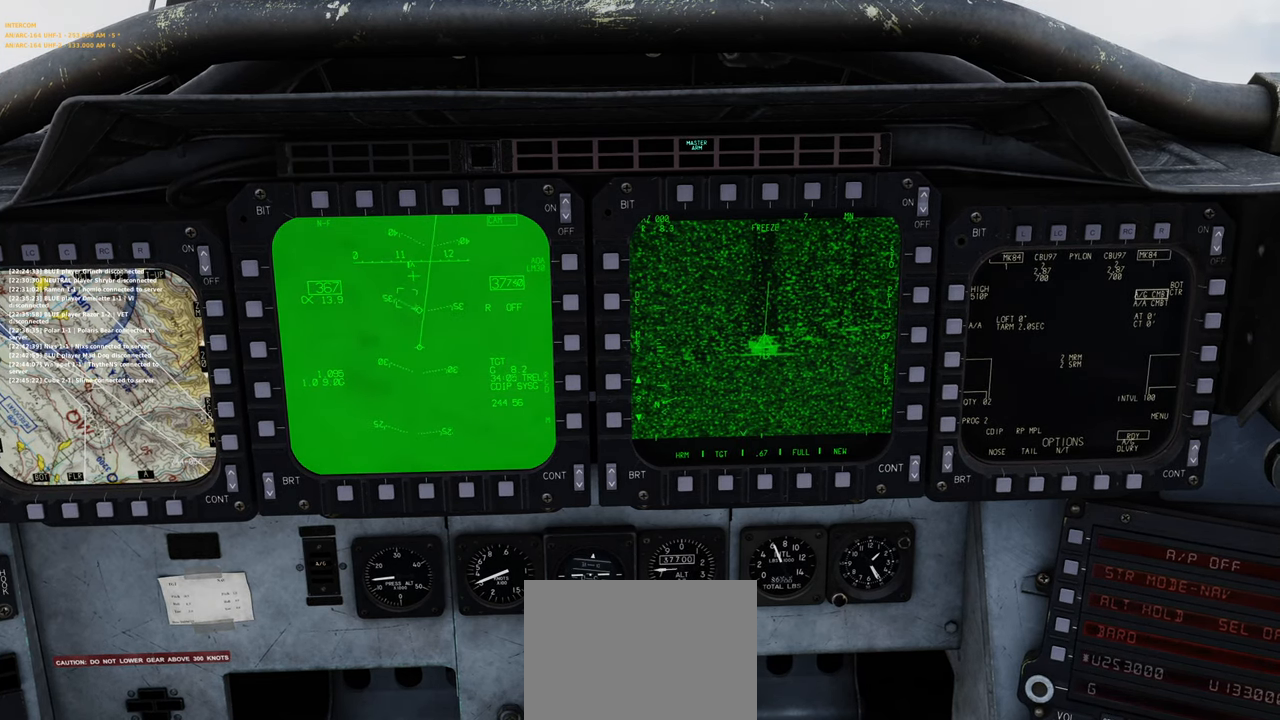
{"buttons": [], "left_stick": "left", "right_stick": "center", "events": []}
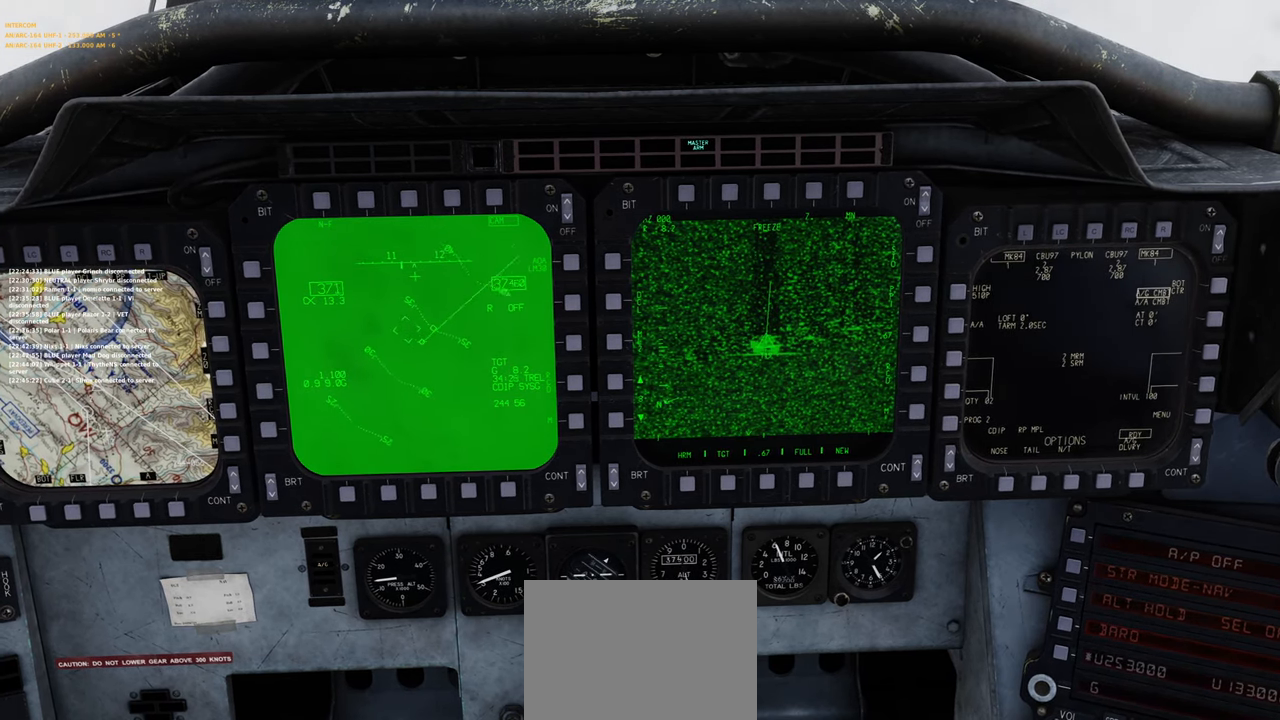
{"buttons": [], "left_stick": "left", "right_stick": "center", "events": []}
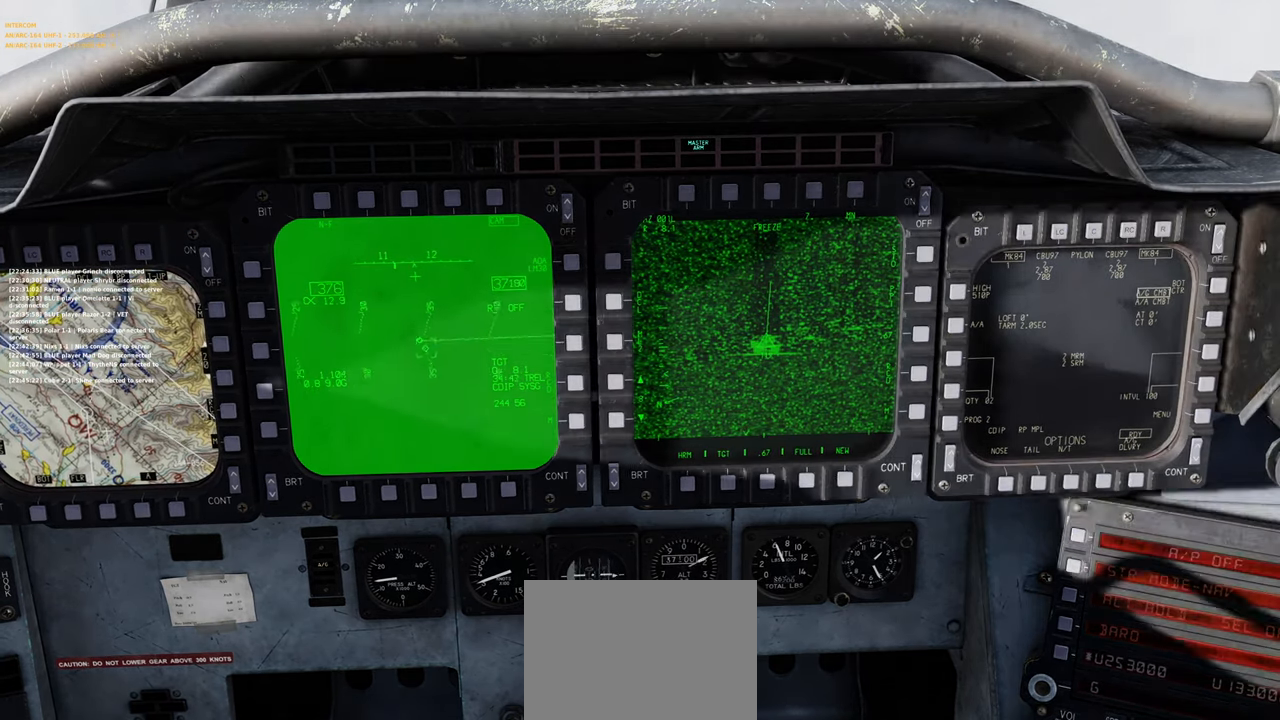
{"buttons": [], "left_stick": "center", "right_stick": "center", "events": [[83, "left_stick", "center"]]}
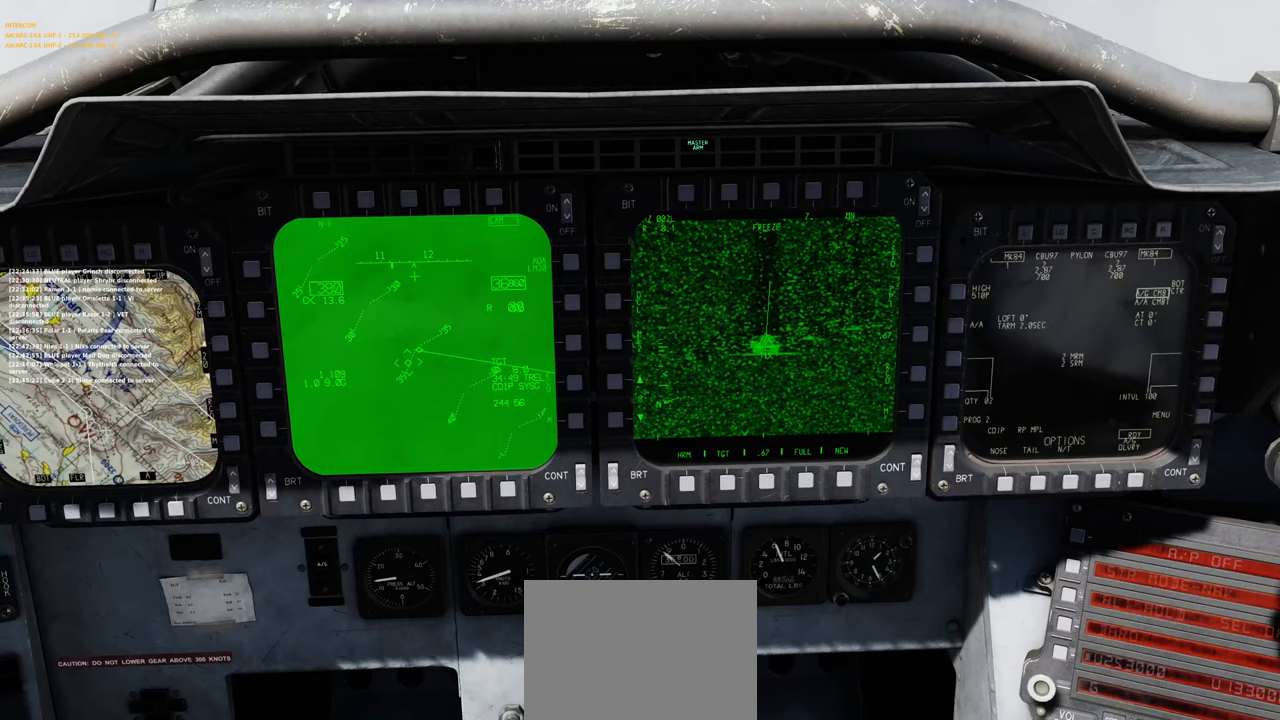
{"buttons": [], "left_stick": "center", "right_stick": "center", "events": [[117, "left_stick", "left"], [433, "left_stick", "center"]]}
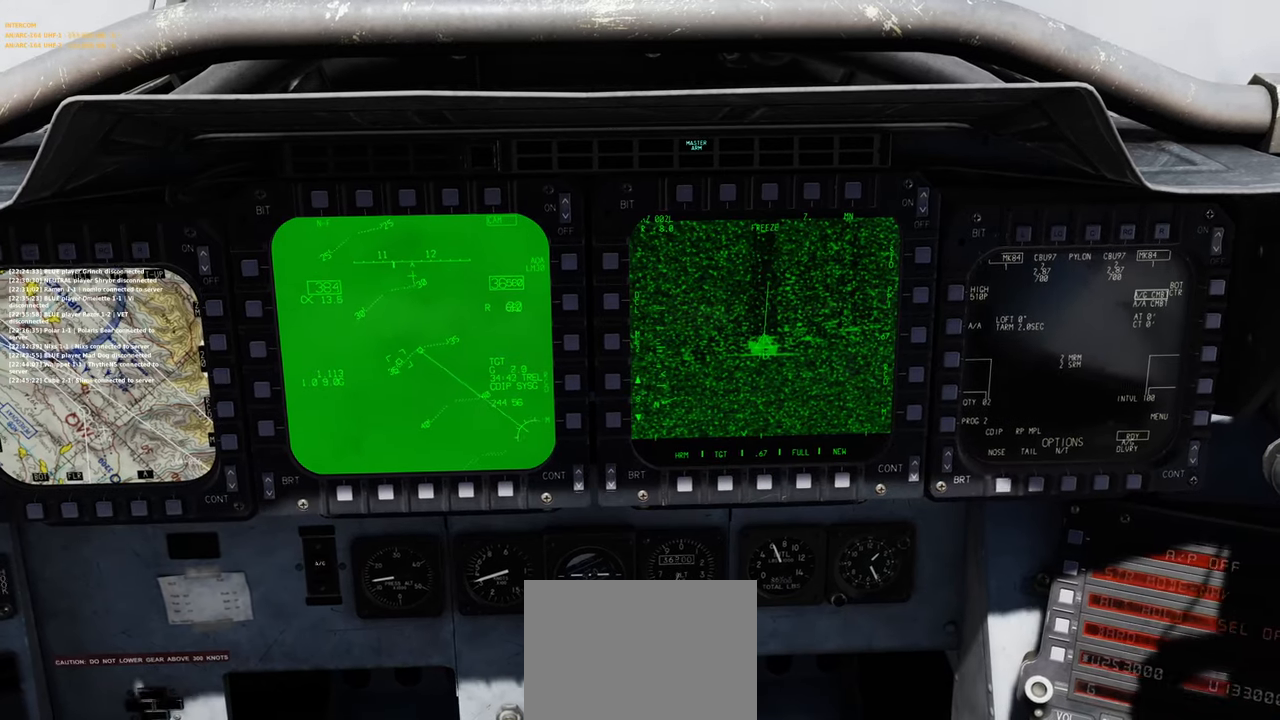
{"buttons": [], "left_stick": "center", "right_stick": "center", "events": []}
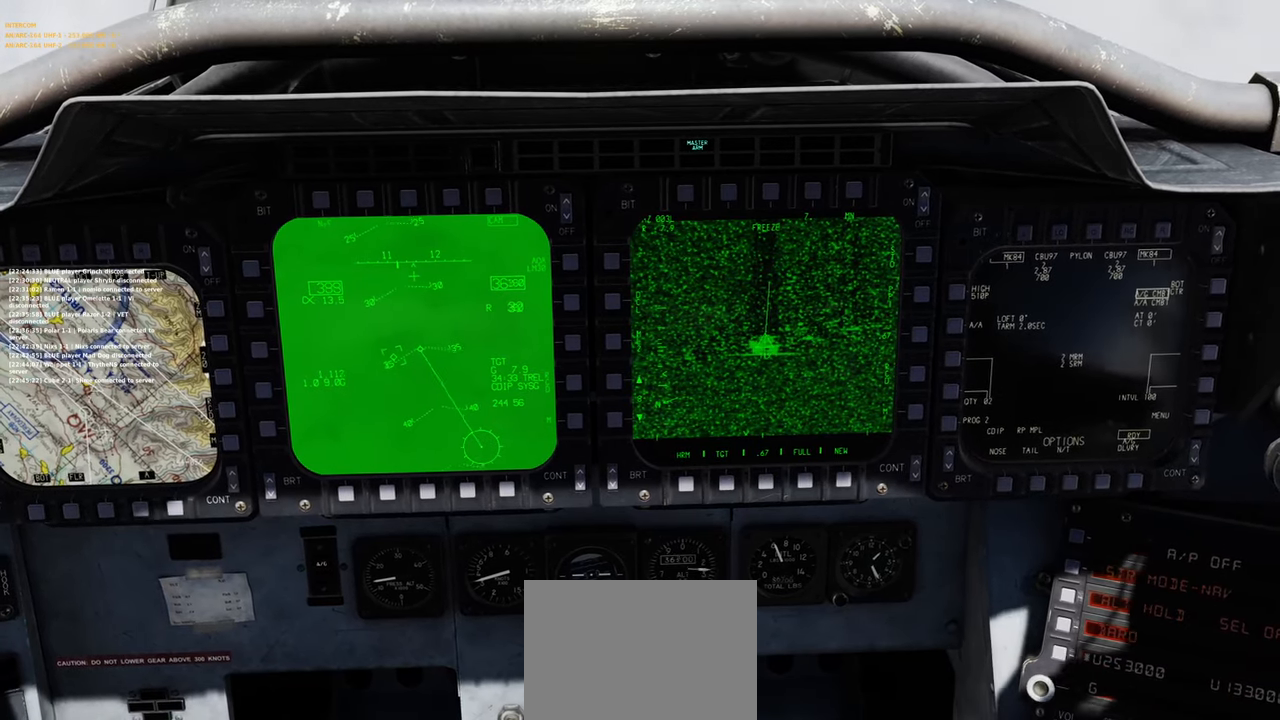
{"buttons": [], "left_stick": "center", "right_stick": "center", "events": [[367, "left_stick", "left"], [500, "left_stick", "center"]]}